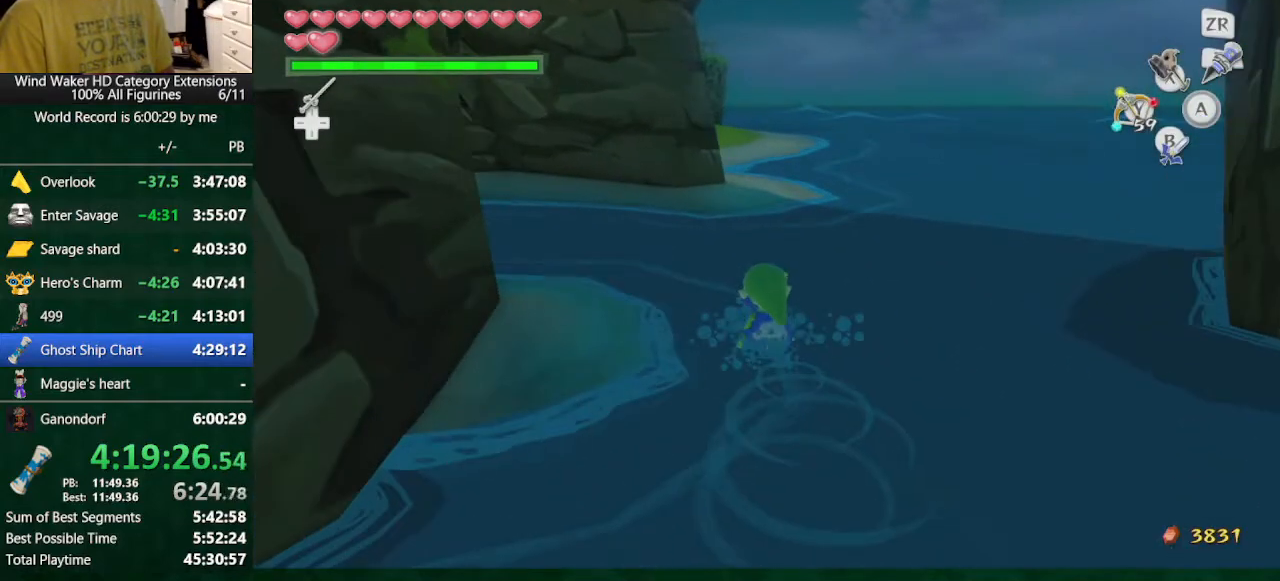
Gameplay with a controller (Nintendo layout); each line is a JSON object with the inputs held at the frame after it. "button_events" lists button changes between this image and that frame as [ms after this image, input, new state], when the widget could be followed in between (sticks are given only as held states). Not read: L3 R3 TOUCHPAD.
{"buttons": ["R1"], "left_stick": "center", "right_stick": "center", "button_events": [[200, "A", "down"], [333, "A", "up"], [467, "R1", "down"]]}
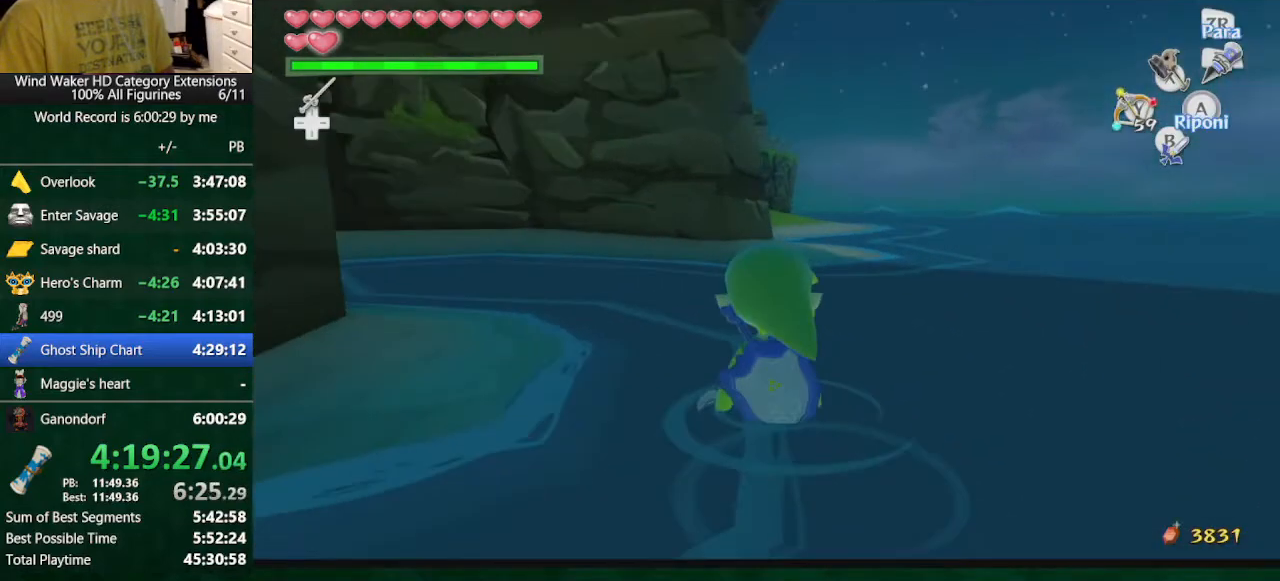
{"buttons": ["START"], "left_stick": "right", "right_stick": "center", "button_events": [[100, "R1", "up"], [500, "START", "down"]]}
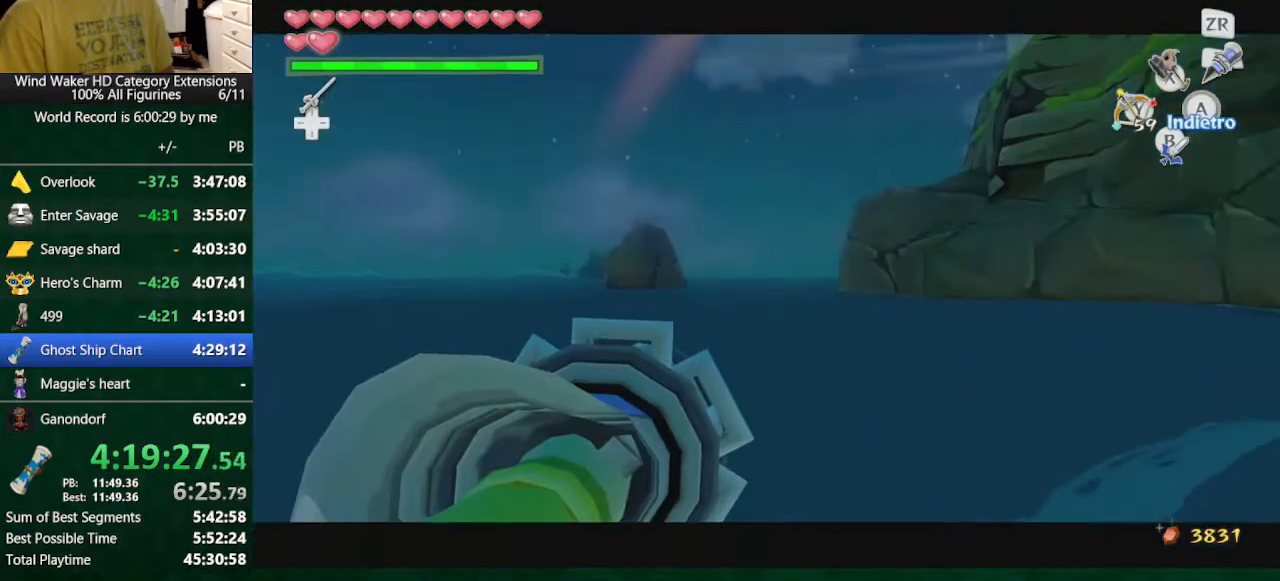
{"buttons": [], "left_stick": "center", "right_stick": "center", "button_events": [[233, "START", "up"]]}
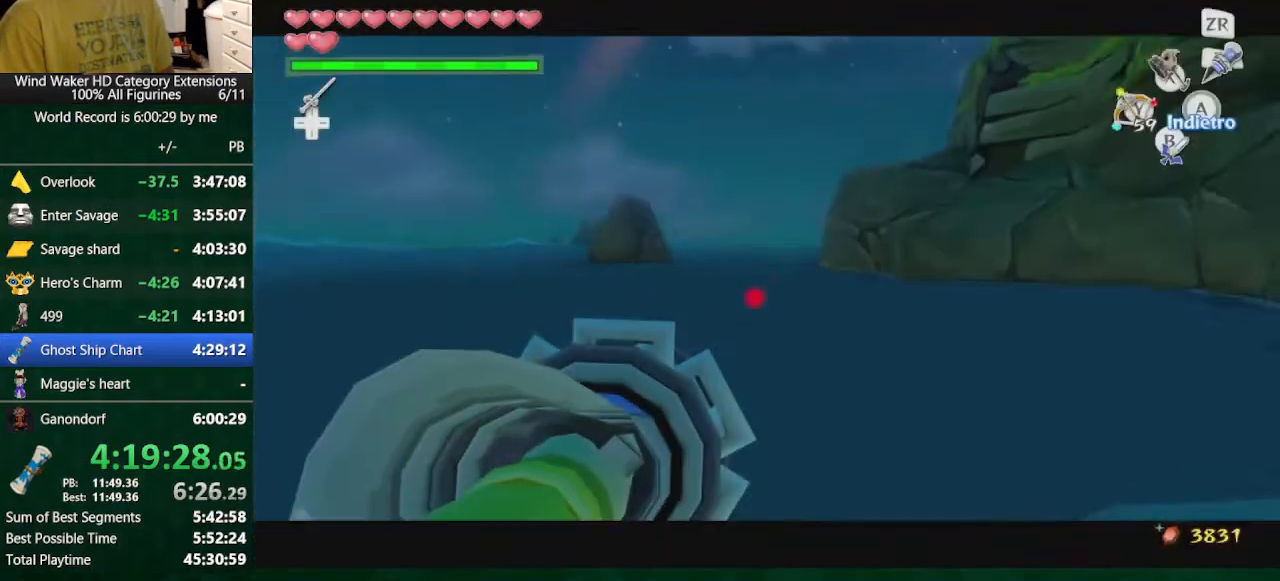
{"buttons": [], "left_stick": "center", "right_stick": "center", "button_events": []}
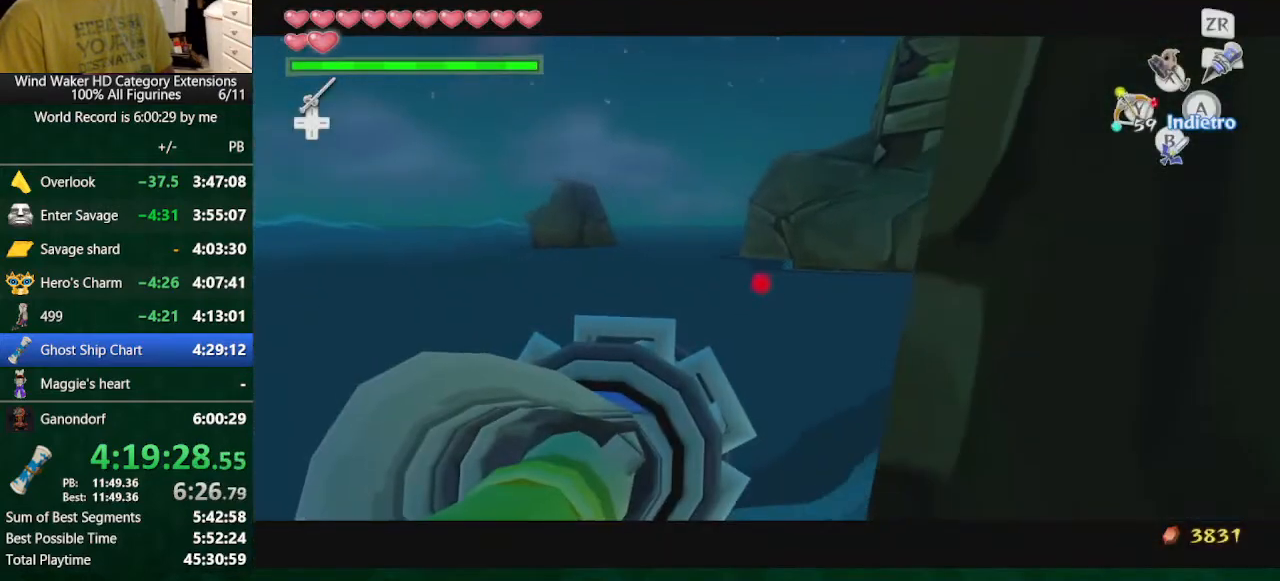
{"buttons": [], "left_stick": "center", "right_stick": "center", "button_events": []}
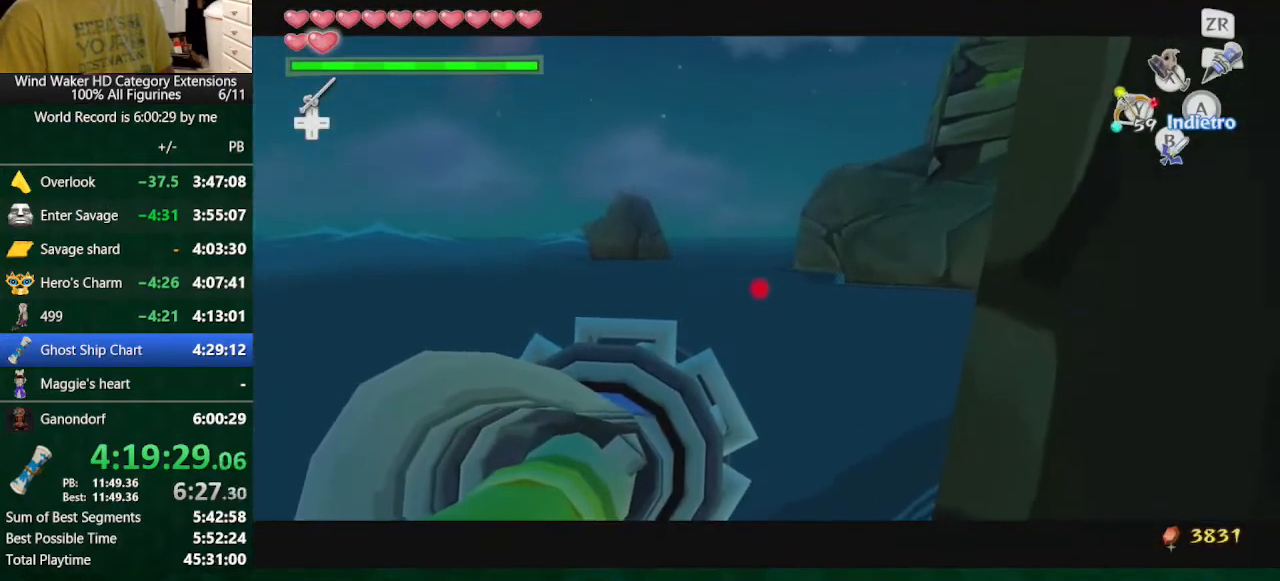
{"buttons": [], "left_stick": "center", "right_stick": "down", "button_events": [[100, "L2", "down"], [267, "L2", "up"]]}
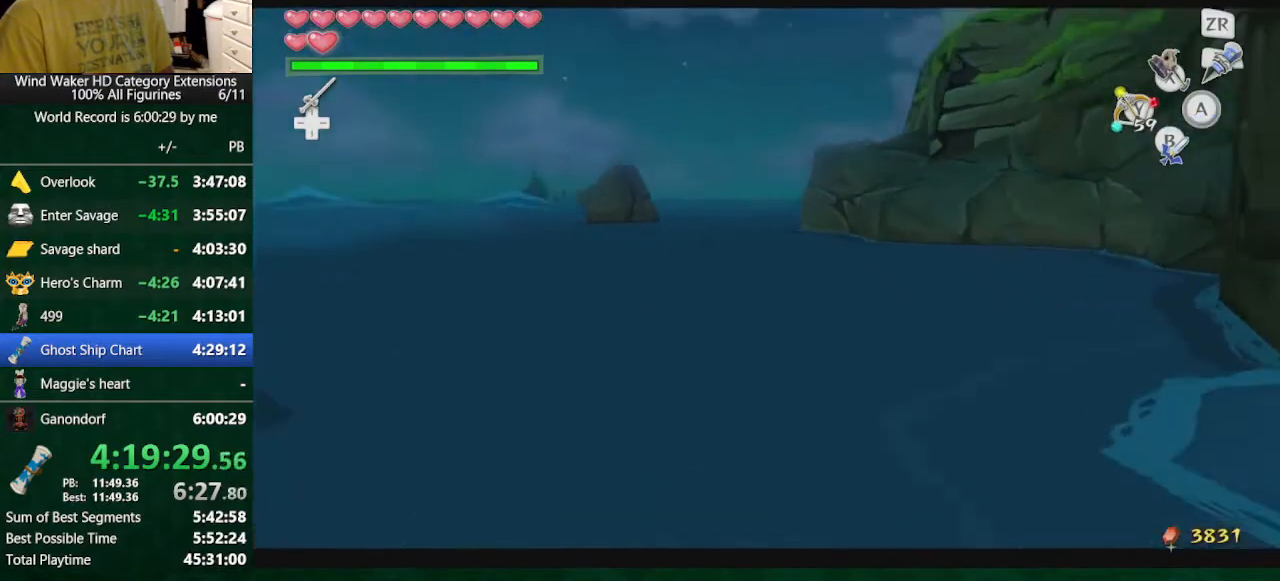
{"buttons": [], "left_stick": "center", "right_stick": "center", "button_events": []}
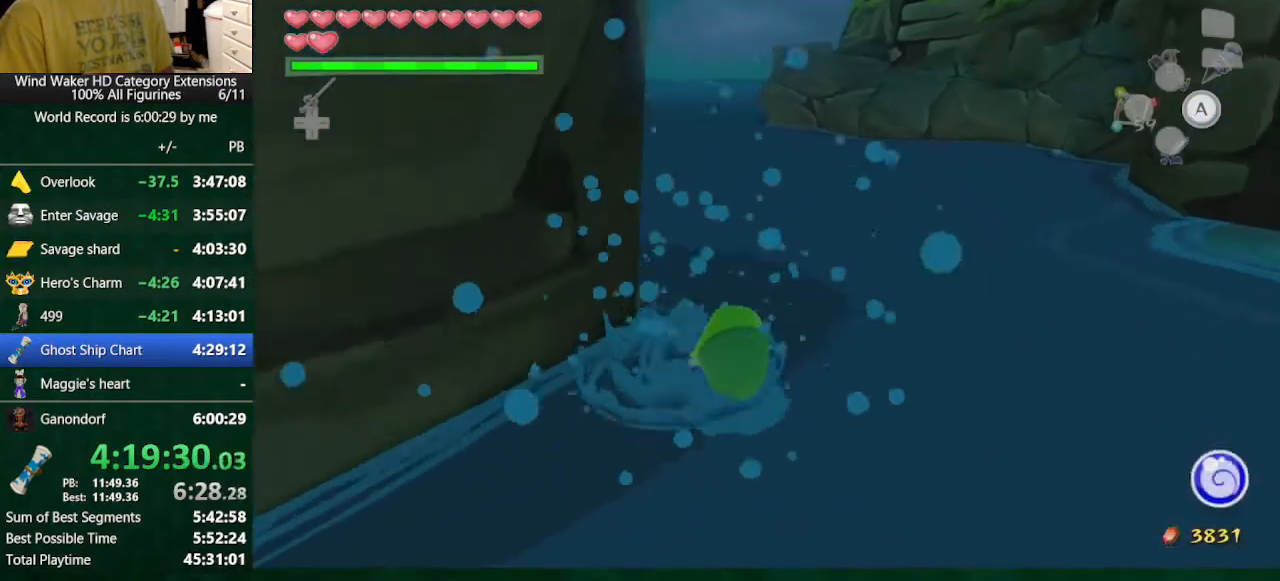
{"buttons": [], "left_stick": "right", "right_stick": "center", "button_events": []}
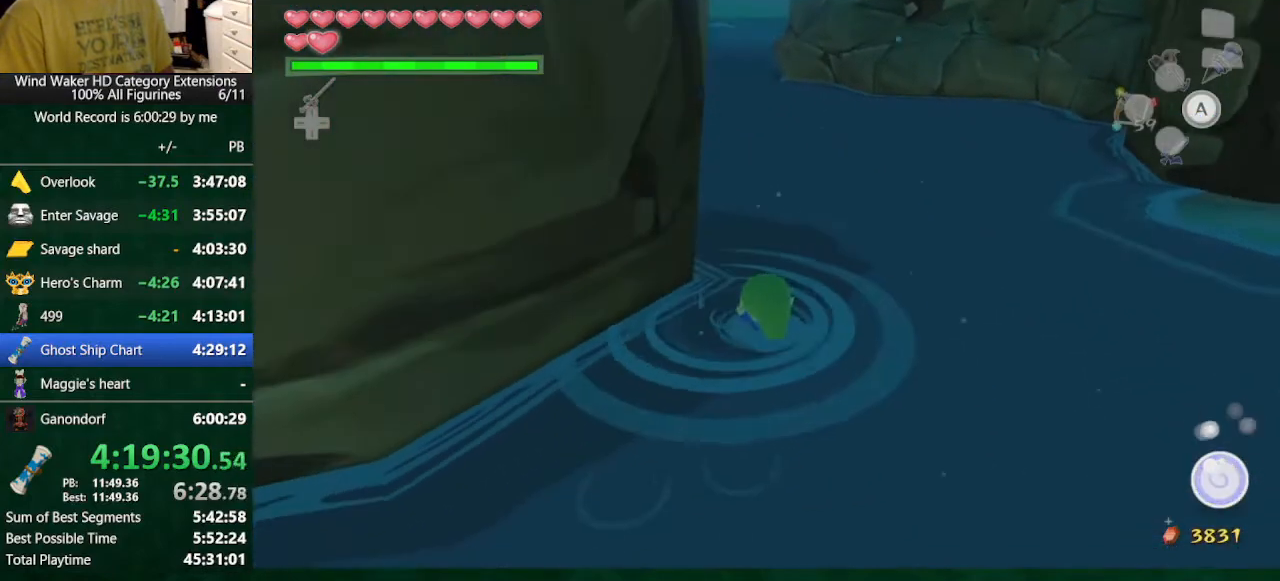
{"buttons": [], "left_stick": "down-right", "right_stick": "center", "button_events": []}
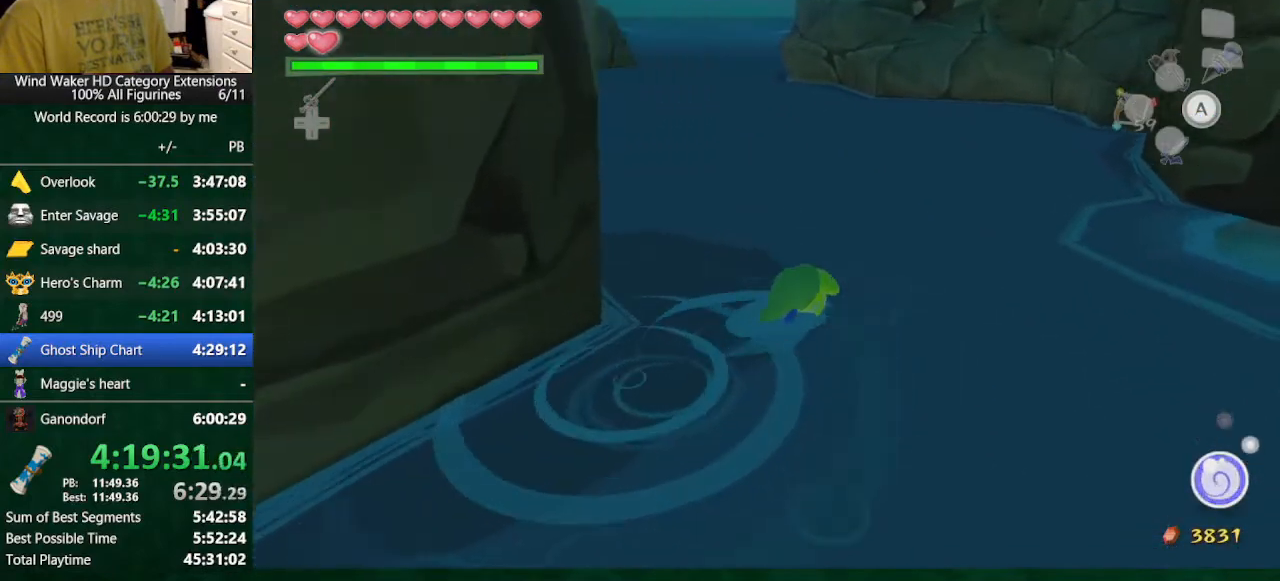
{"buttons": [], "left_stick": "right", "right_stick": "center", "button_events": []}
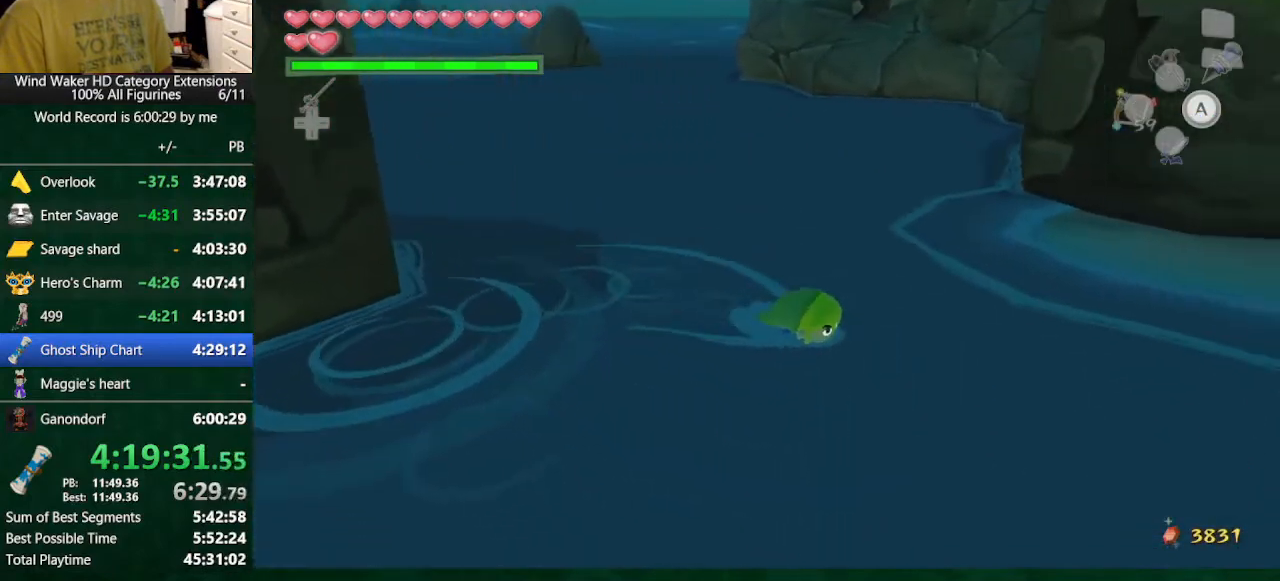
{"buttons": ["R1"], "left_stick": "up", "right_stick": "center", "button_events": [[467, "R1", "down"]]}
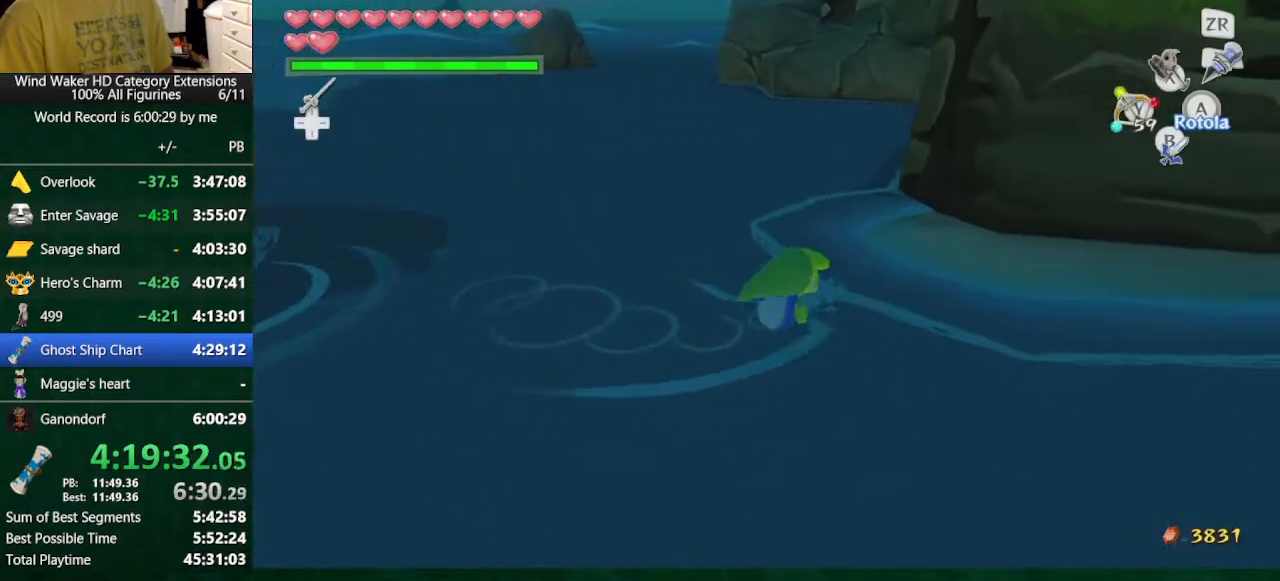
{"buttons": [], "left_stick": "right", "right_stick": "center", "button_events": [[100, "R1", "up"]]}
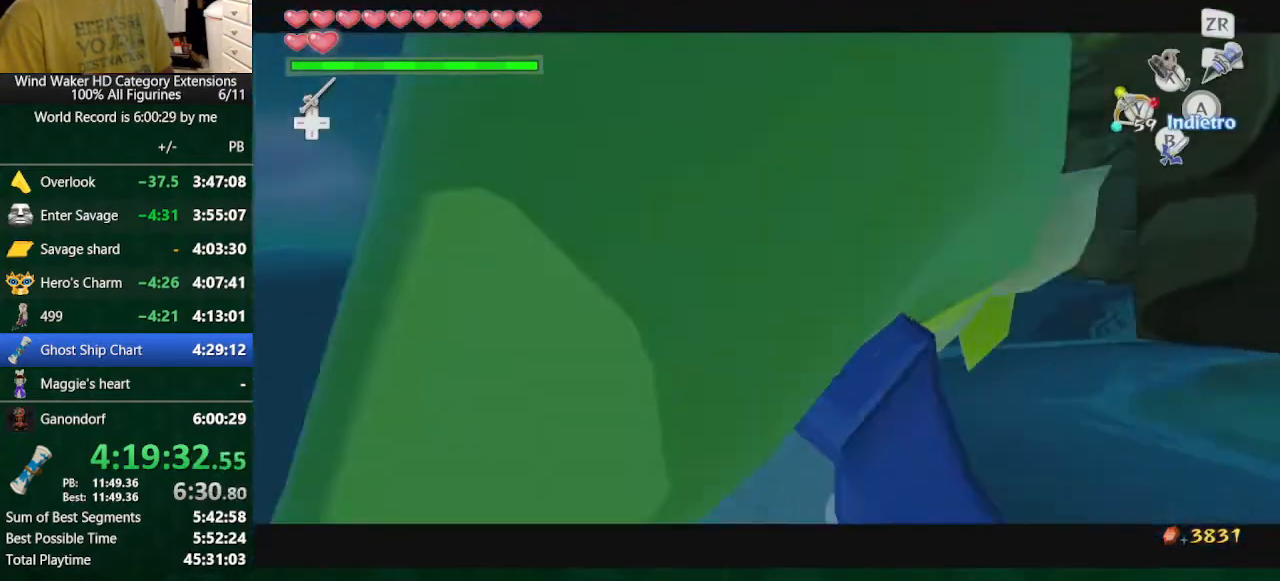
{"buttons": [], "left_stick": "left", "right_stick": "center", "button_events": [[67, "START", "down"], [333, "START", "up"]]}
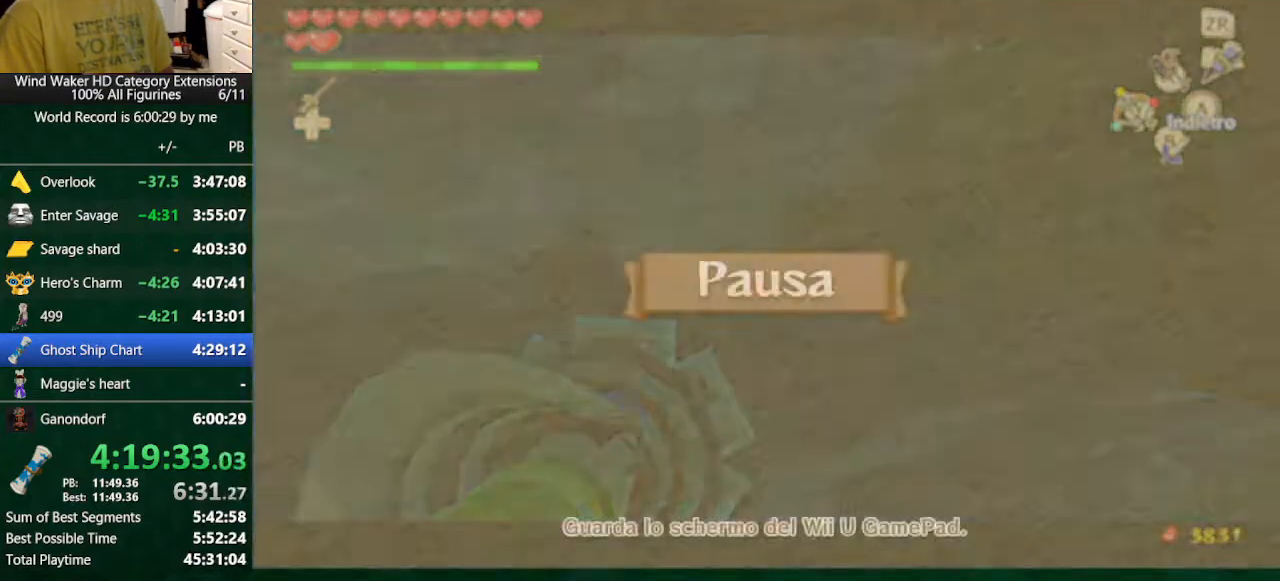
{"buttons": [], "left_stick": "left", "right_stick": "center", "button_events": []}
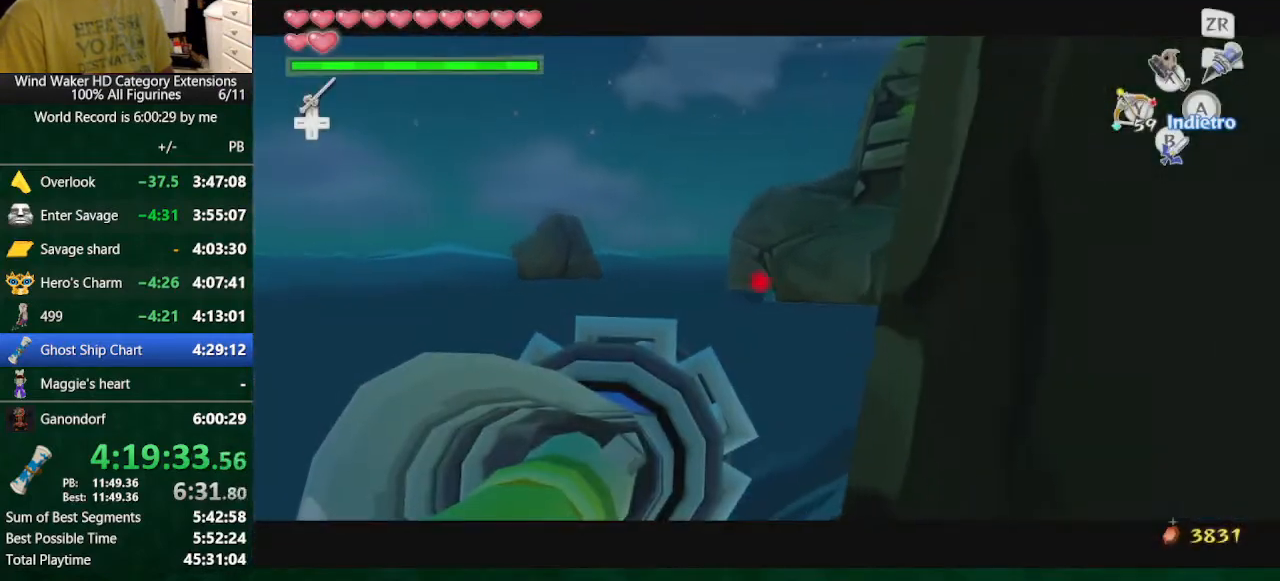
{"buttons": [], "left_stick": "left", "right_stick": "center", "button_events": []}
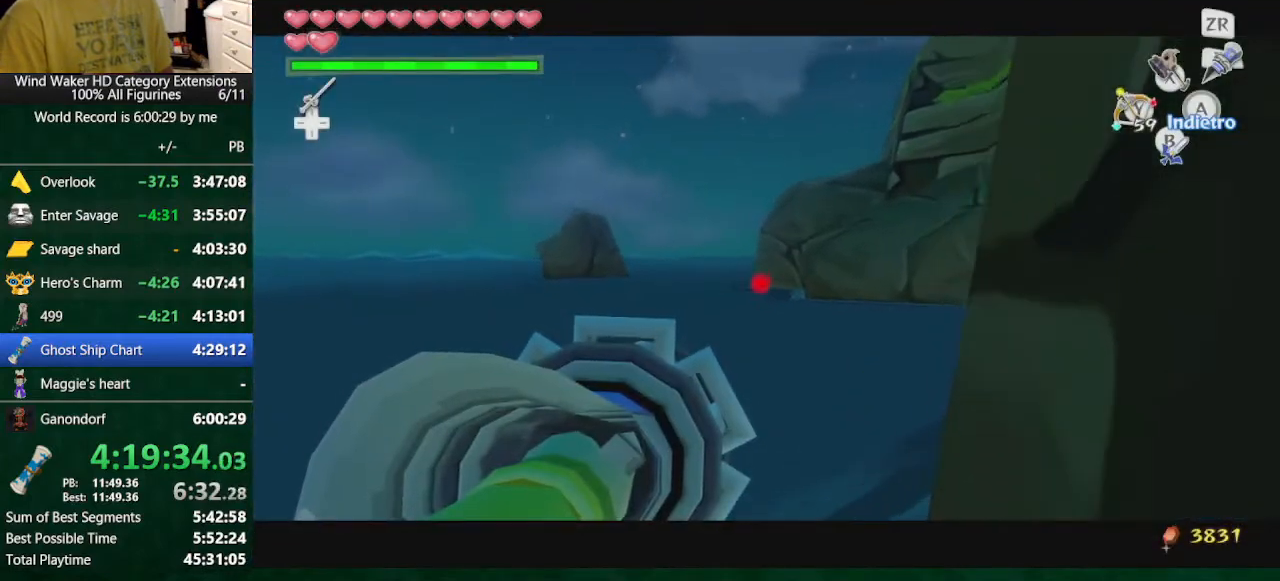
{"buttons": ["L2"], "left_stick": "left", "right_stick": "down-right", "button_events": [[400, "L2", "down"]]}
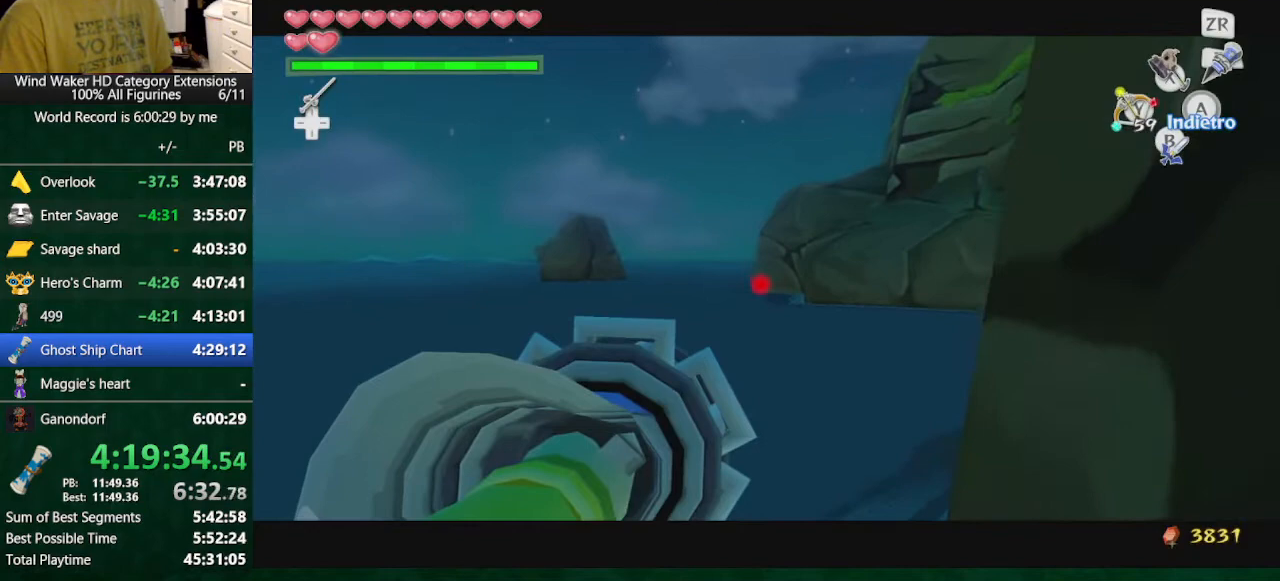
{"buttons": [], "left_stick": "center", "right_stick": "right", "button_events": [[67, "L2", "up"]]}
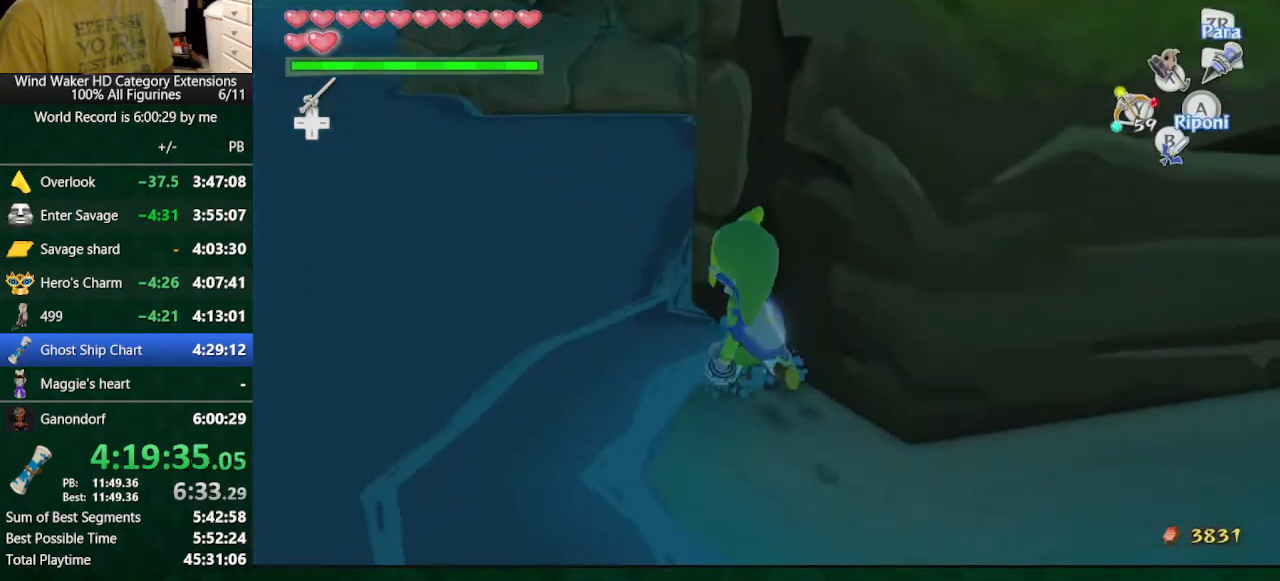
{"buttons": [], "left_stick": "down-right", "right_stick": "center", "button_events": []}
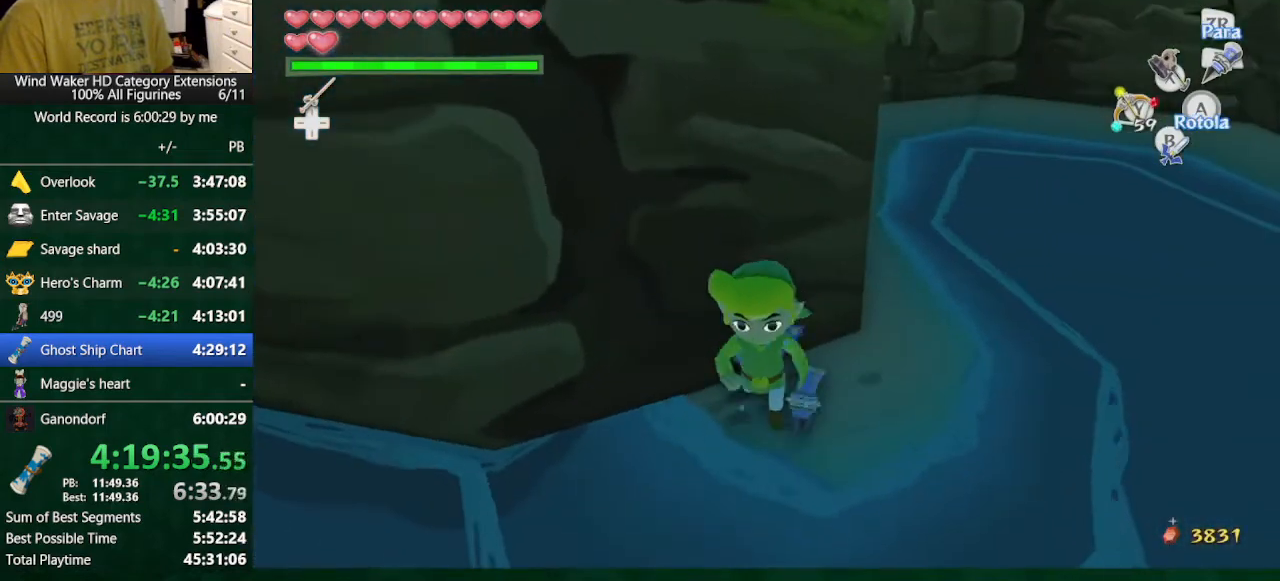
{"buttons": [], "left_stick": "down-right", "right_stick": "center", "button_events": []}
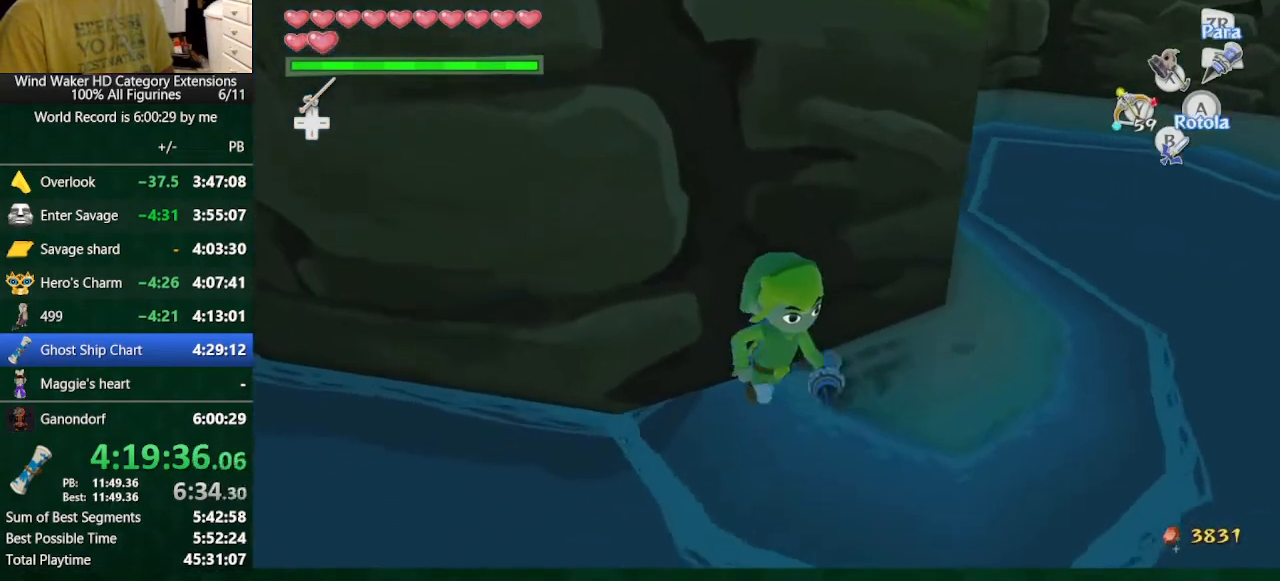
{"buttons": [], "left_stick": "down-right", "right_stick": "center", "button_events": []}
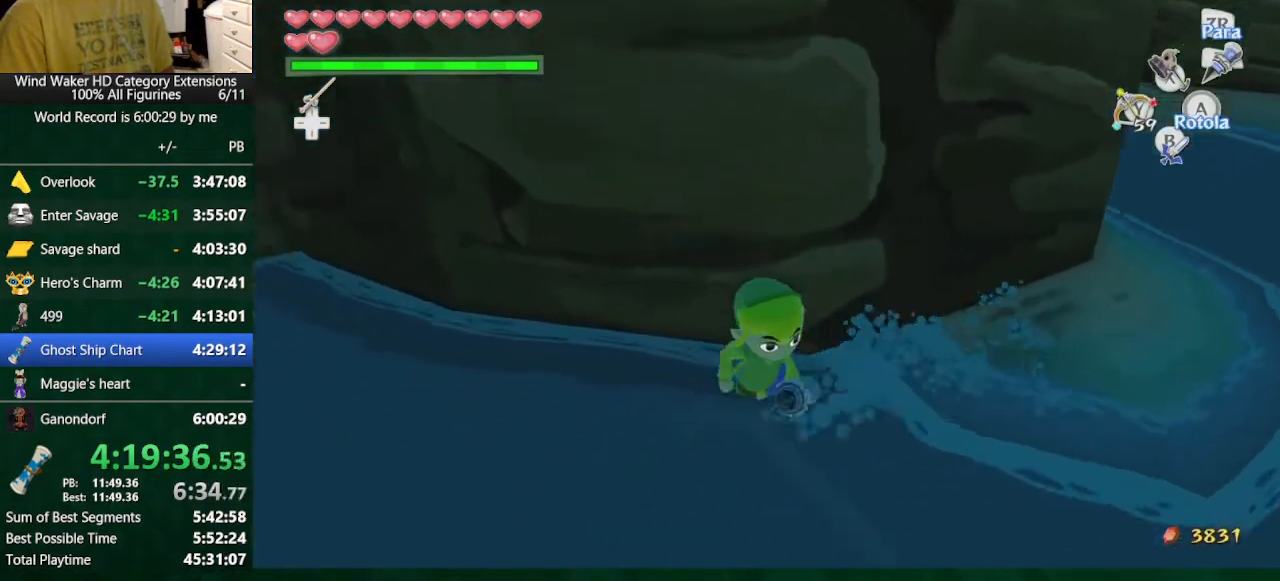
{"buttons": [], "left_stick": "center", "right_stick": "up-right", "button_events": []}
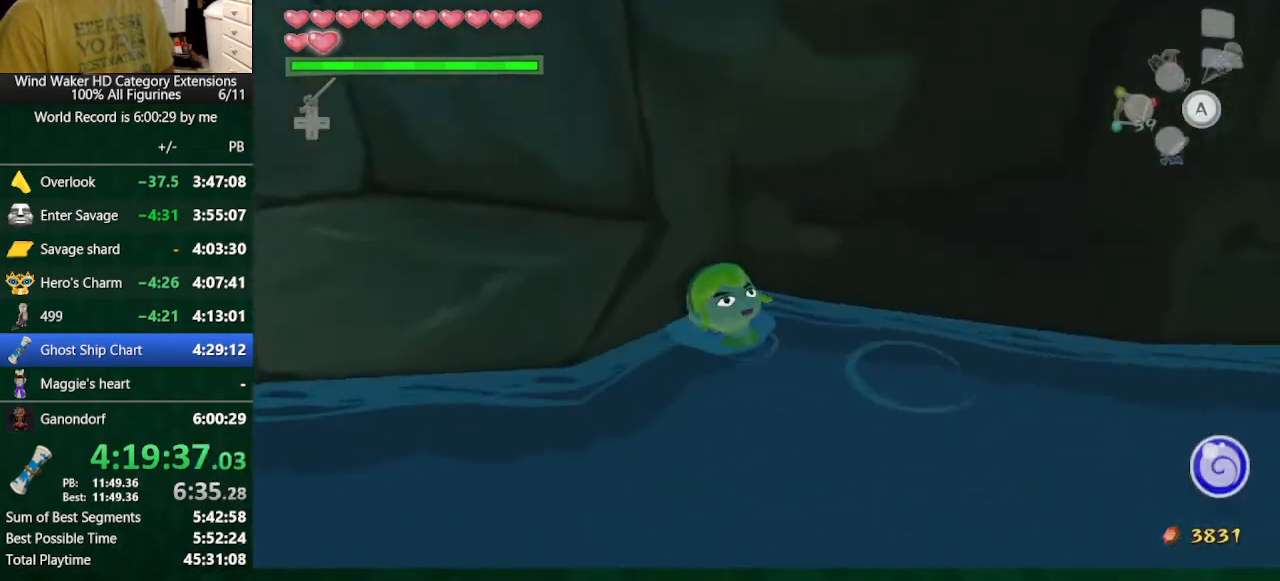
{"buttons": [], "left_stick": "center", "right_stick": "right", "button_events": []}
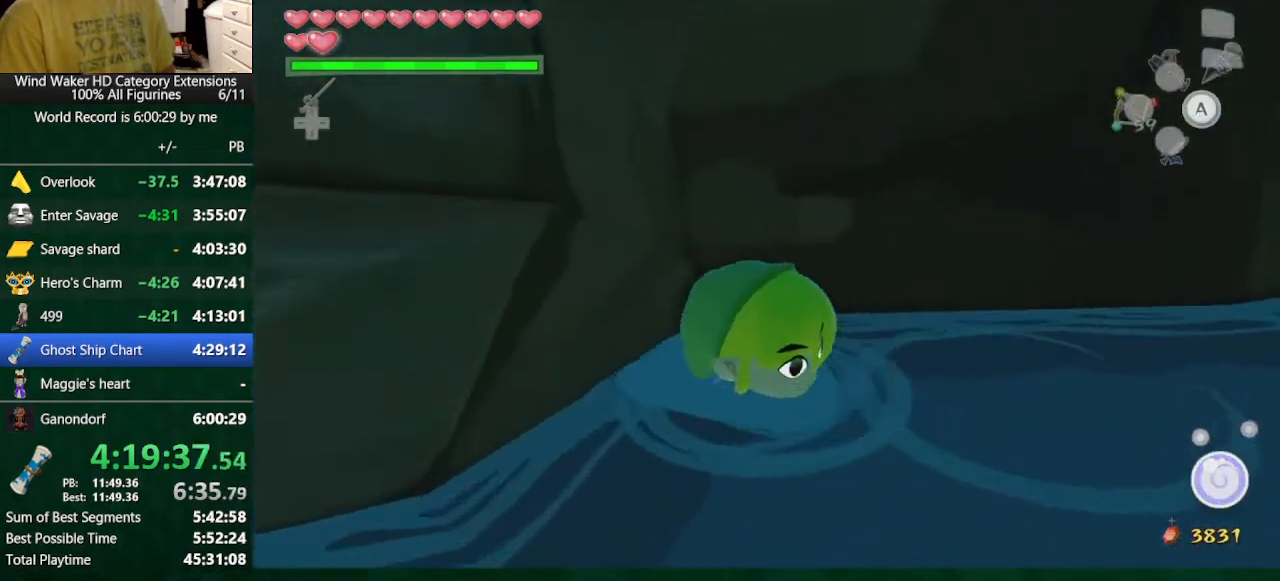
{"buttons": ["START"], "left_stick": "up", "right_stick": "center", "button_events": [[467, "START", "down"]]}
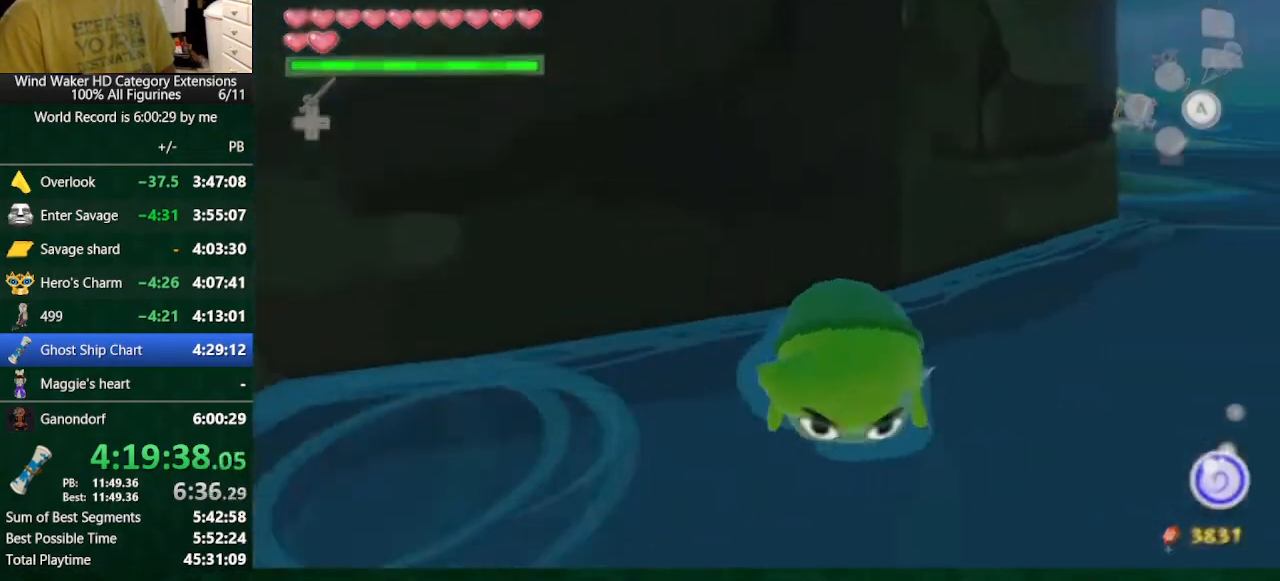
{"buttons": [], "left_stick": "down", "right_stick": "center", "button_events": [[67, "START", "up"], [400, "START", "down"], [500, "START", "up"]]}